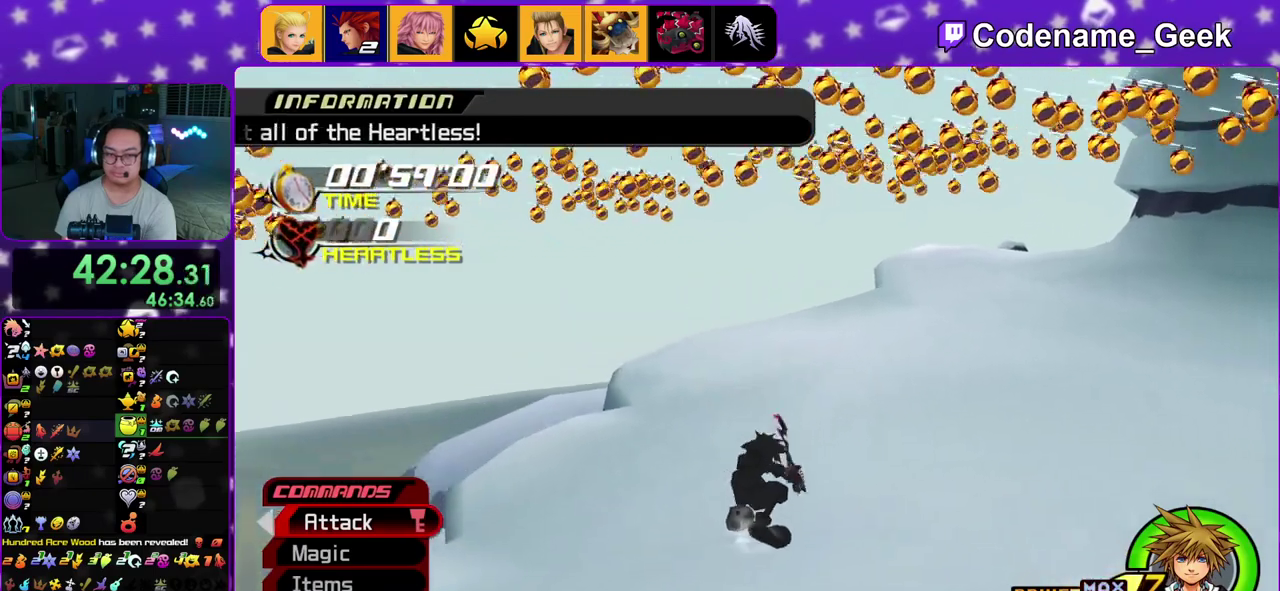
Gameplay with a controller (Nintendo layout); each line is a JSON object with the inputs held at the frame after it (dt_ms = milliseconds from this image to that frame). "events" lists button and stick changes between this image and that frame as [ms after this image, input, new state], when the widget could be followed in between. This overlay highlights the sticks when they move; stick clicks (L3 R3) are not distinguishable. Not read: L3 R3.
{"dt_ms": 400, "buttons": ["Y"], "left_stick": "up", "right_stick": "center", "events": [[50, "right_stick", "center"], [150, "Y", "down"], [283, "Y", "up"], [300, "left_stick", "up"], [383, "Y", "down"]]}
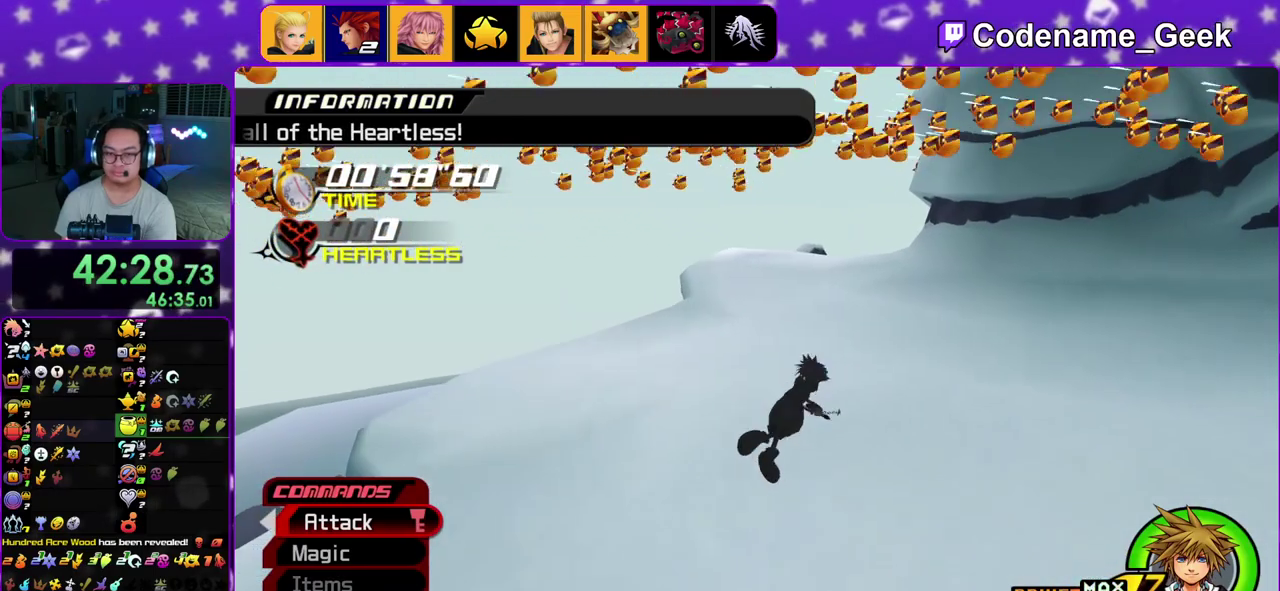
{"dt_ms": 400, "buttons": [], "left_stick": "up", "right_stick": "center", "events": [[50, "left_stick", "up-left"], [67, "Y", "up"], [100, "right_stick", "left"], [267, "right_stick", "center"], [400, "left_stick", "up"]]}
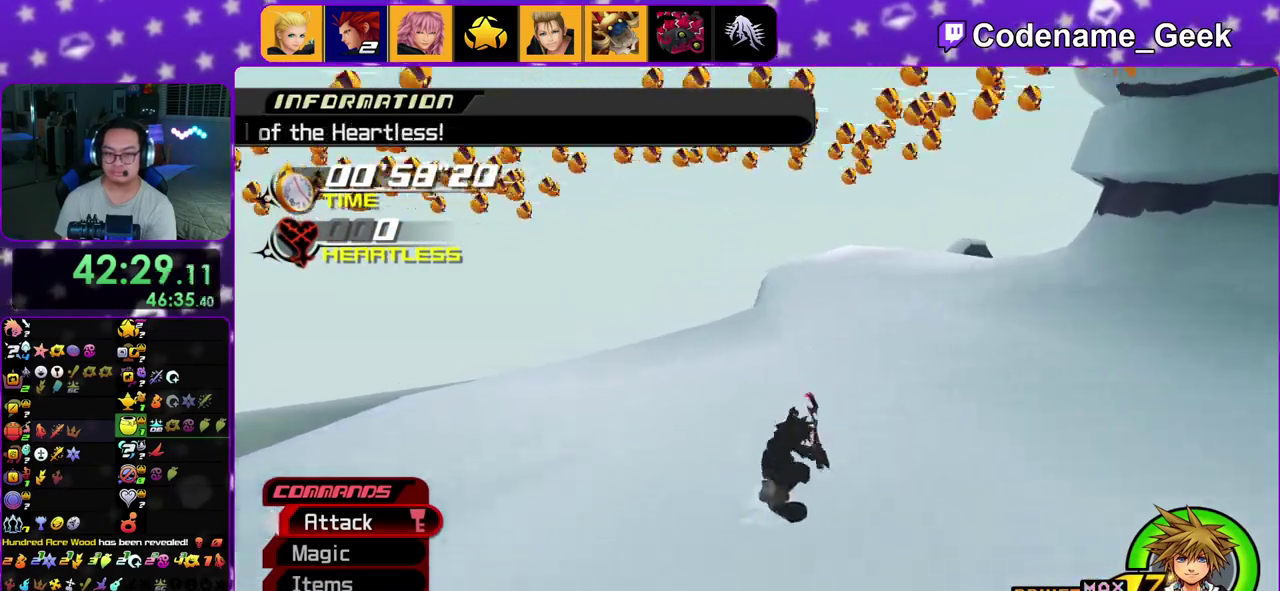
{"dt_ms": 600, "buttons": [], "left_stick": "up-right", "right_stick": "center", "events": [[200, "Y", "down"], [350, "left_stick", "up-right"], [567, "Y", "up"]]}
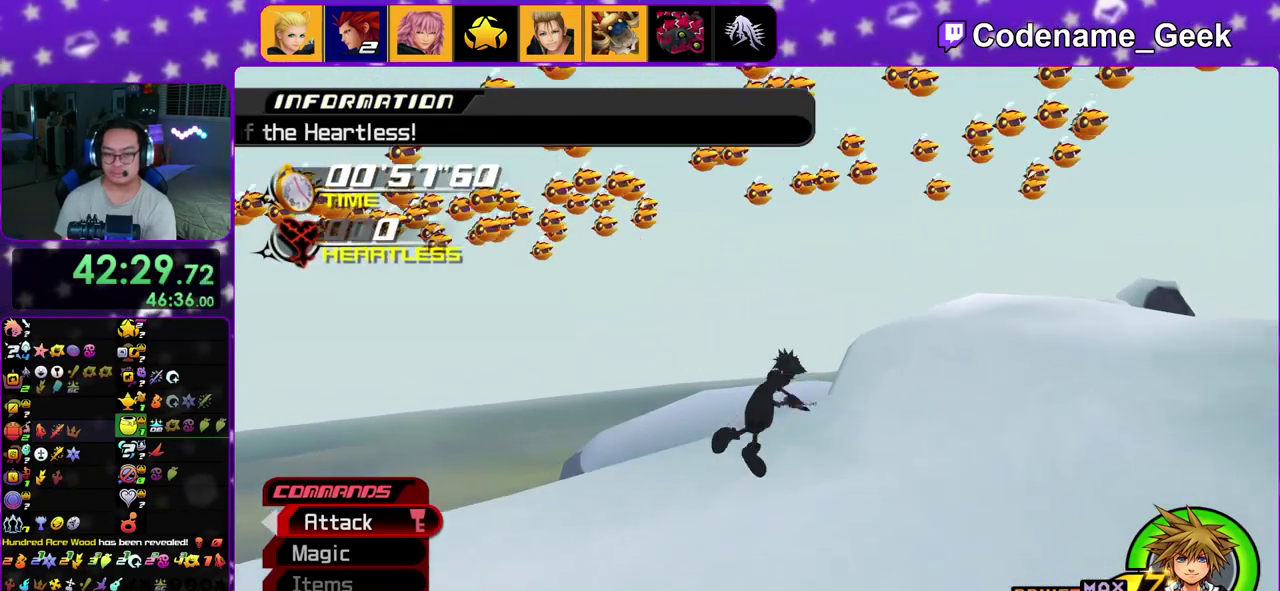
{"dt_ms": 300, "buttons": [], "left_stick": "up-right", "right_stick": "center", "events": []}
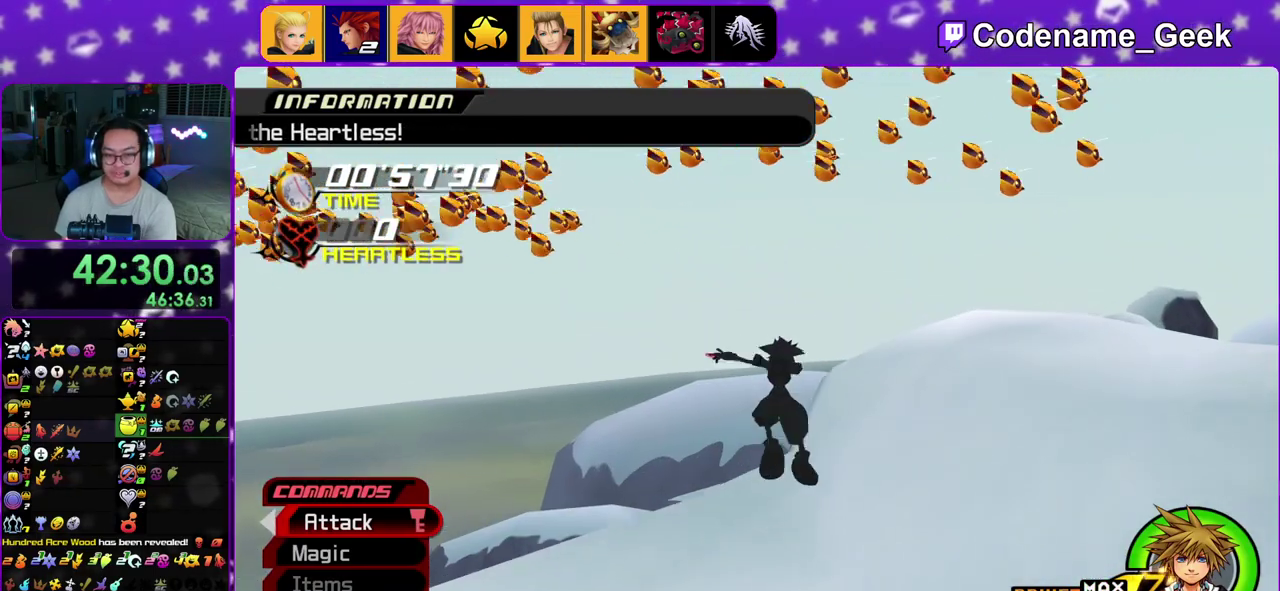
{"dt_ms": 800, "buttons": [], "left_stick": "up", "right_stick": "down-left"}
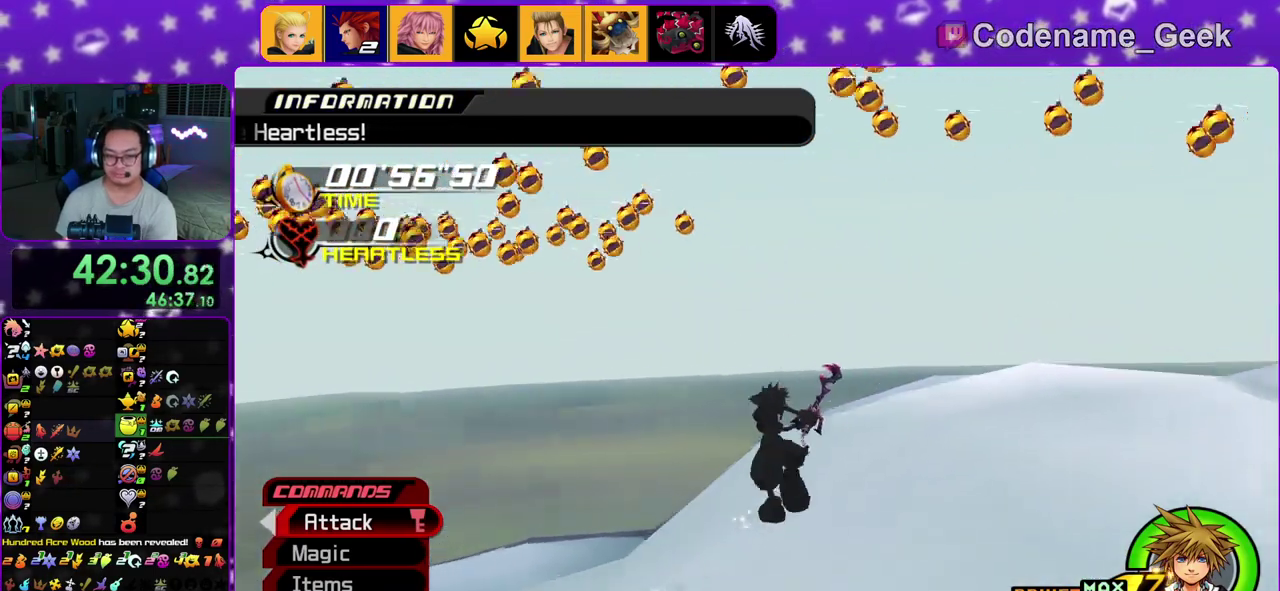
{"dt_ms": 400, "buttons": [], "left_stick": "up", "right_stick": "center"}
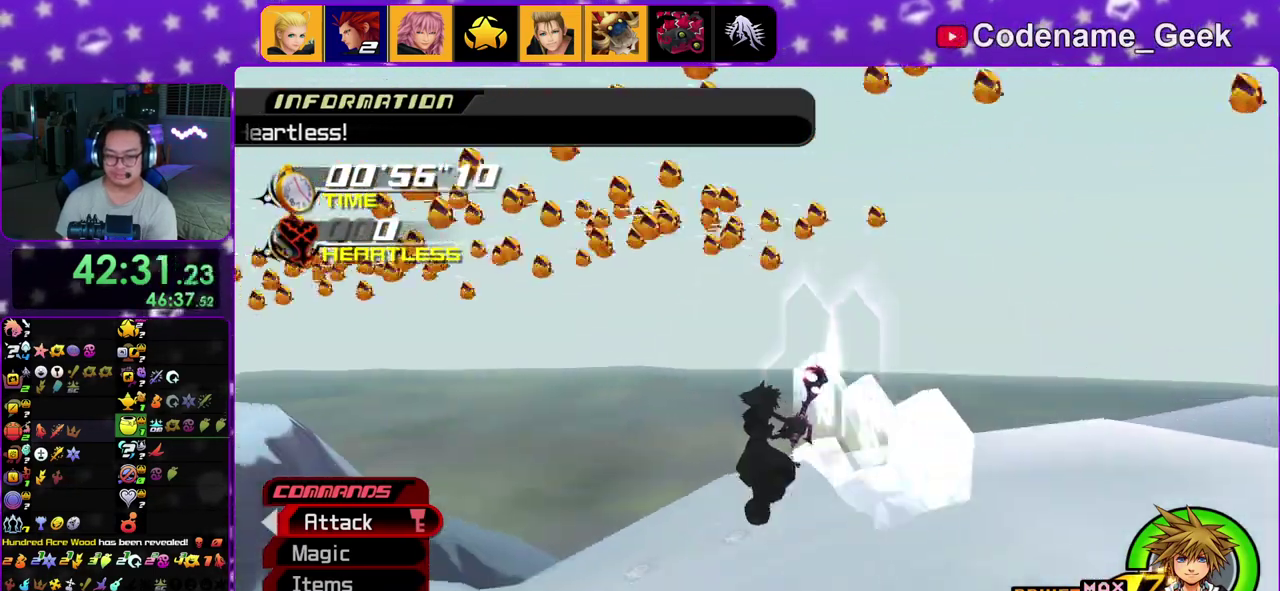
{"dt_ms": 500, "buttons": [], "left_stick": "center", "right_stick": "down", "events": [[33, "left_stick", "down"], [183, "SELECT", "down"], [350, "SELECT", "up"], [450, "left_stick", "center"], [467, "right_stick", "down"]]}
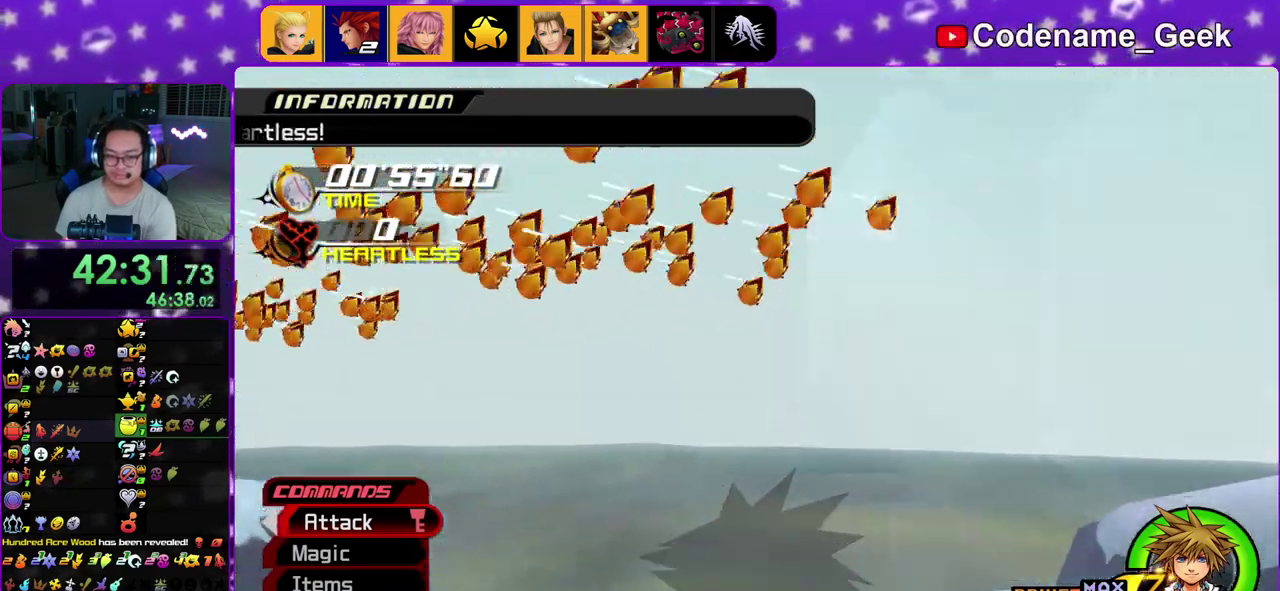
{"dt_ms": 500, "buttons": [], "left_stick": "center", "right_stick": "center"}